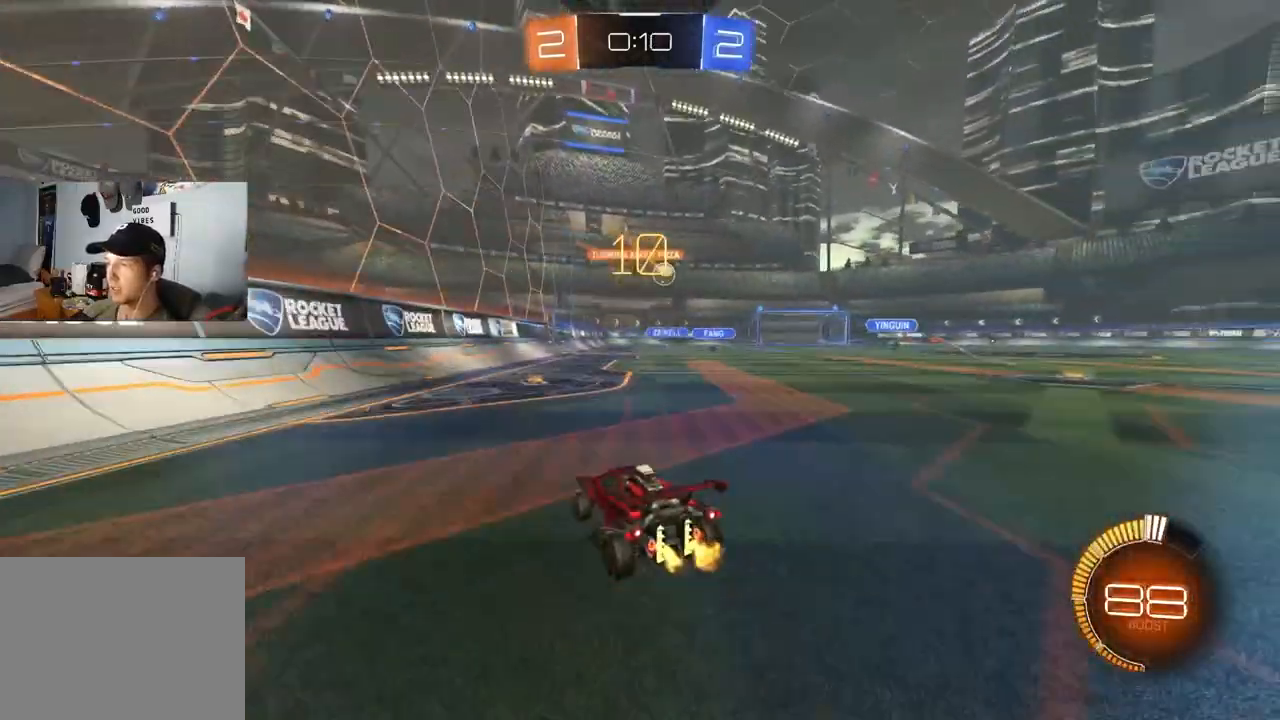
Gameplay with a controller (PlayStation layout); each line is a JSON object with the inputs held at the frame after it. "events" lists button and stick changes between this image and that frame as [ms after this image, input, new state], when the widget could be followed in between.
{"buttons": ["R2"], "left_stick": "center", "right_stick": "center", "events": [[17, "left_stick", "center"], [83, "left_stick", "down-left"], [133, "left_stick", "center"], [200, "left_stick", "right"], [333, "left_stick", "center"]]}
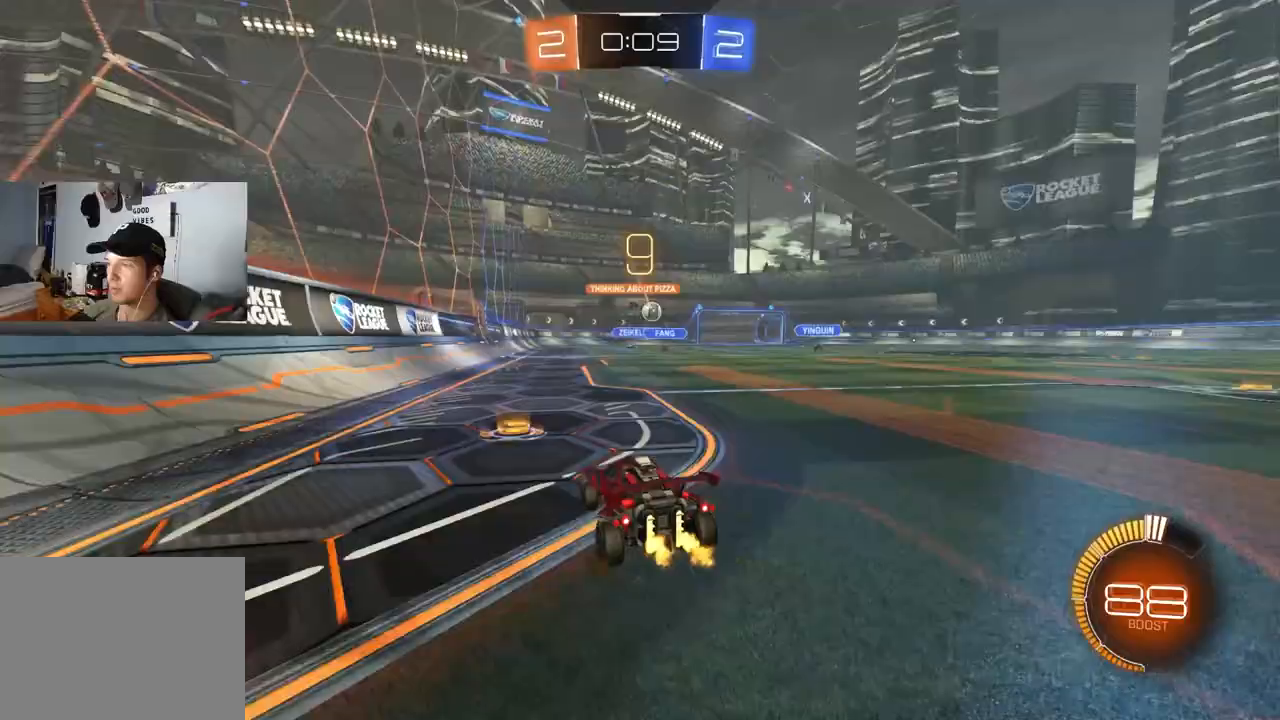
{"buttons": ["CIRCLE", "R2"], "left_stick": "center", "right_stick": "center", "events": [[67, "left_stick", "right"], [200, "left_stick", "center"], [217, "CIRCLE", "down"]]}
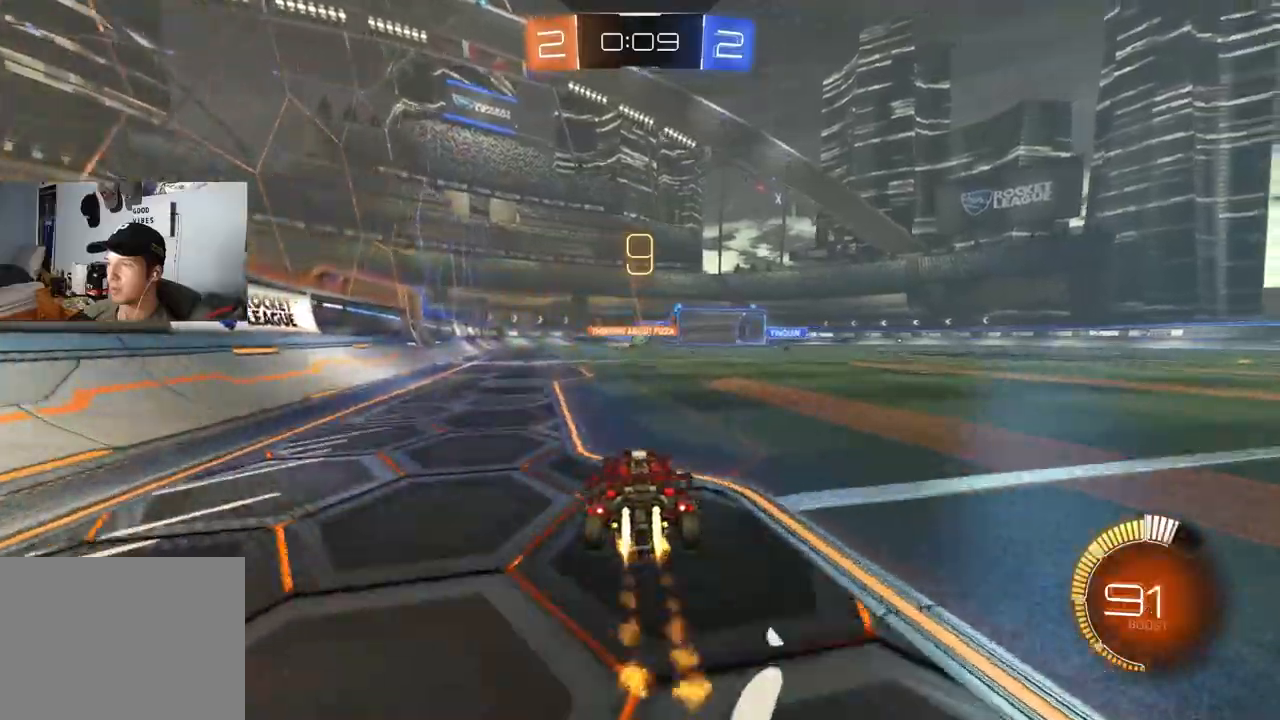
{"buttons": ["CIRCLE", "R2"], "left_stick": "center", "right_stick": "center", "events": [[83, "left_stick", "left"], [250, "left_stick", "center"]]}
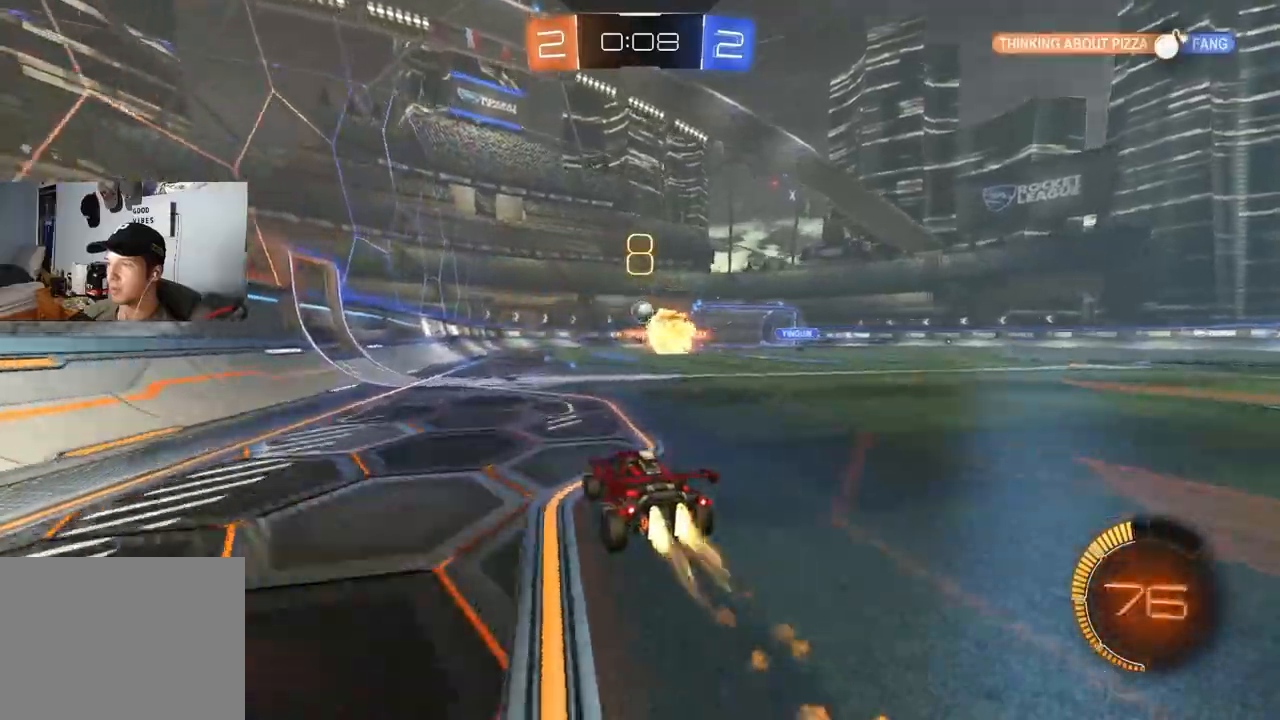
{"buttons": ["R2"], "left_stick": "center", "right_stick": "center", "events": [[150, "CIRCLE", "up"]]}
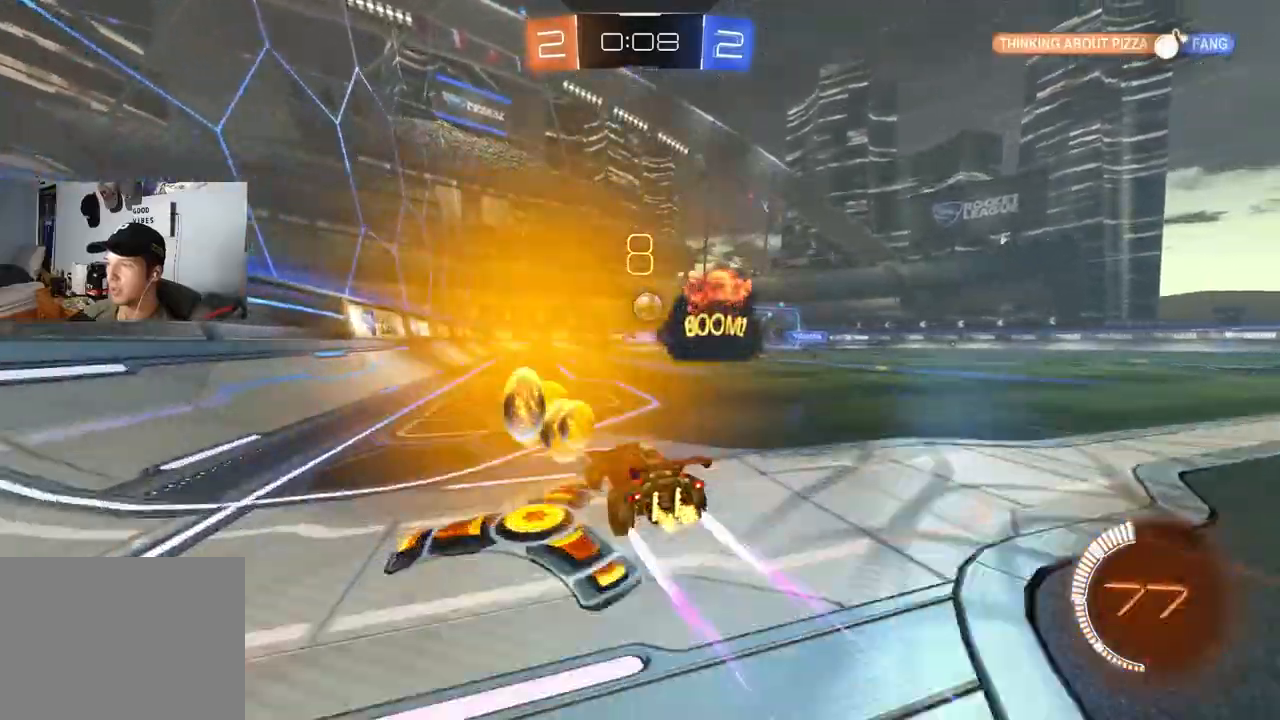
{"buttons": ["R2"], "left_stick": "right", "right_stick": "center", "events": [[183, "left_stick", "right"], [350, "left_stick", "center"], [500, "left_stick", "right"]]}
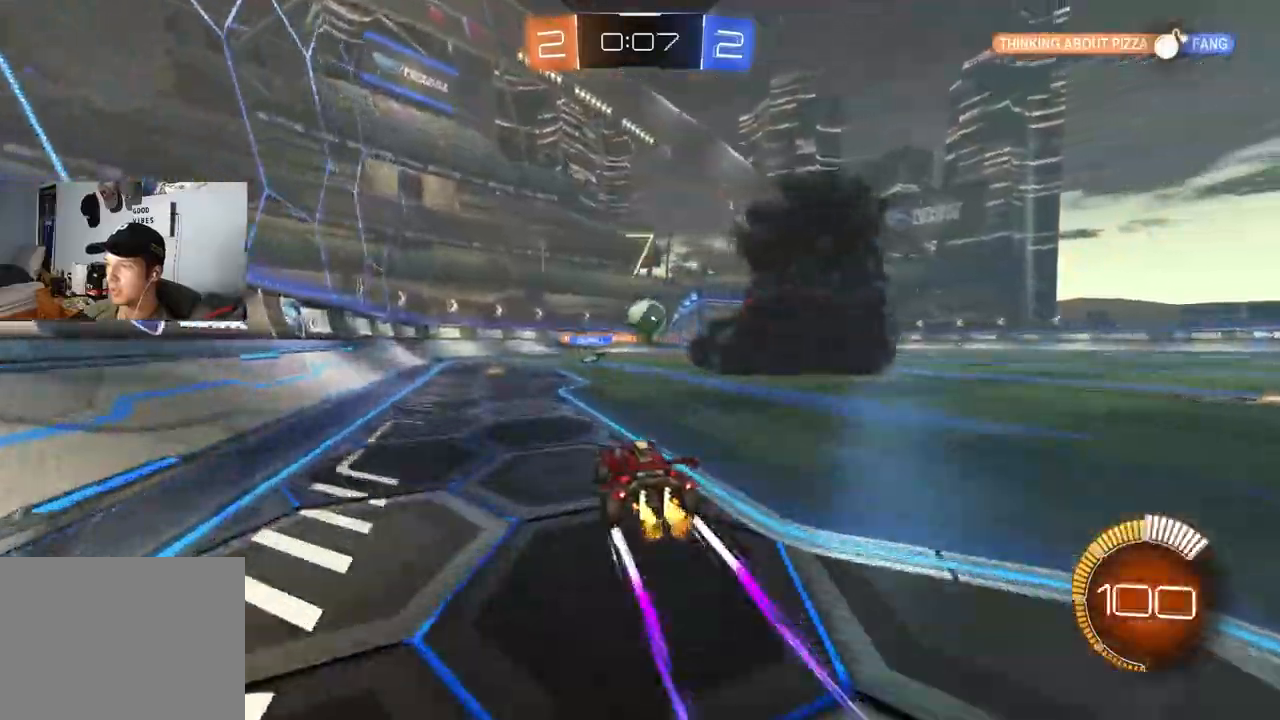
{"buttons": ["R2"], "left_stick": "up", "right_stick": "center", "events": [[167, "CROSS", "down"], [233, "left_stick", "down"], [350, "left_stick", "center"], [383, "CROSS", "up"], [450, "left_stick", "up"]]}
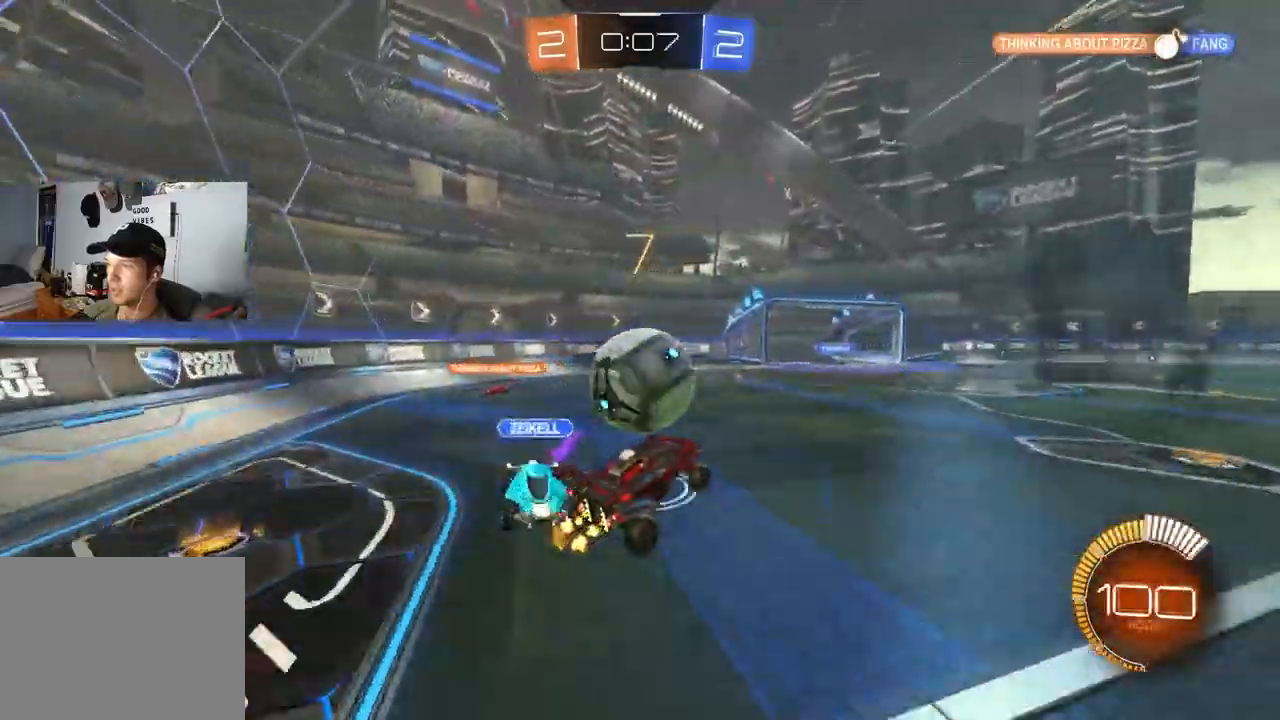
{"buttons": ["R2"], "left_stick": "center", "right_stick": "center", "events": [[117, "left_stick", "left"], [183, "left_stick", "center"], [283, "left_stick", "up"], [483, "left_stick", "center"]]}
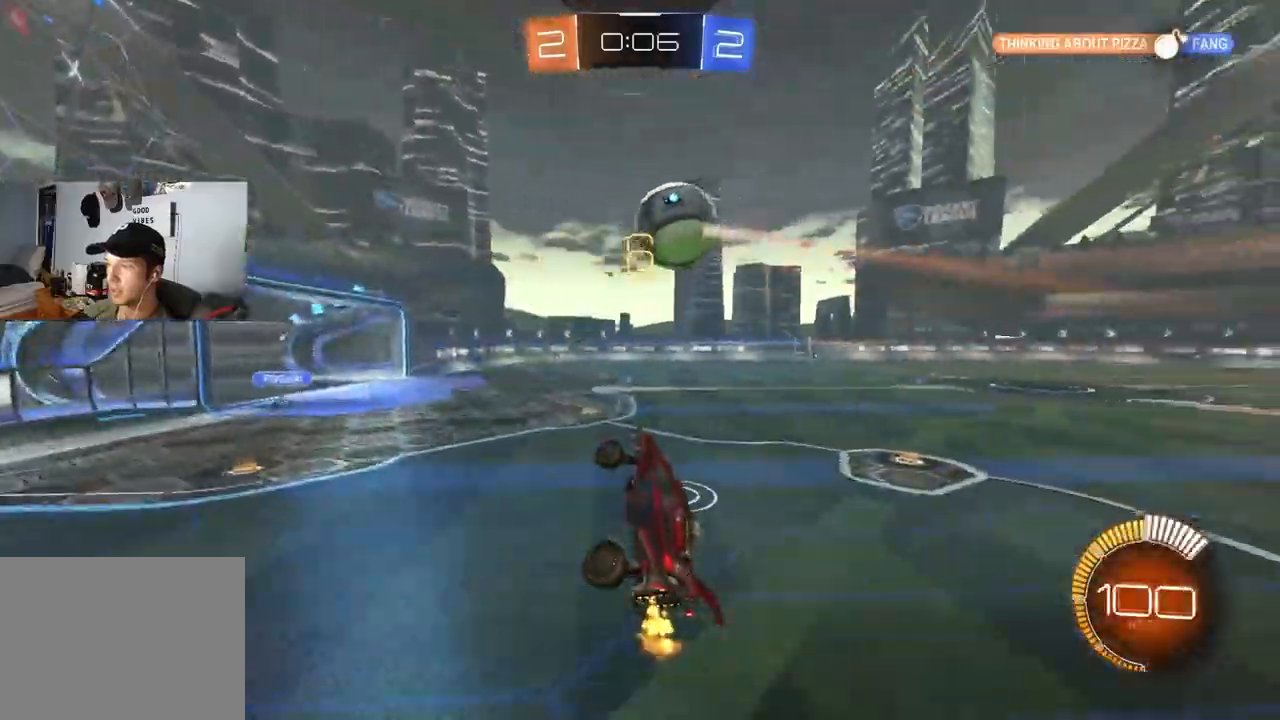
{"buttons": ["R2"], "left_stick": "center", "right_stick": "center", "events": [[183, "left_stick", "left"], [250, "L1", "down"], [317, "left_stick", "center"], [350, "L1", "up"]]}
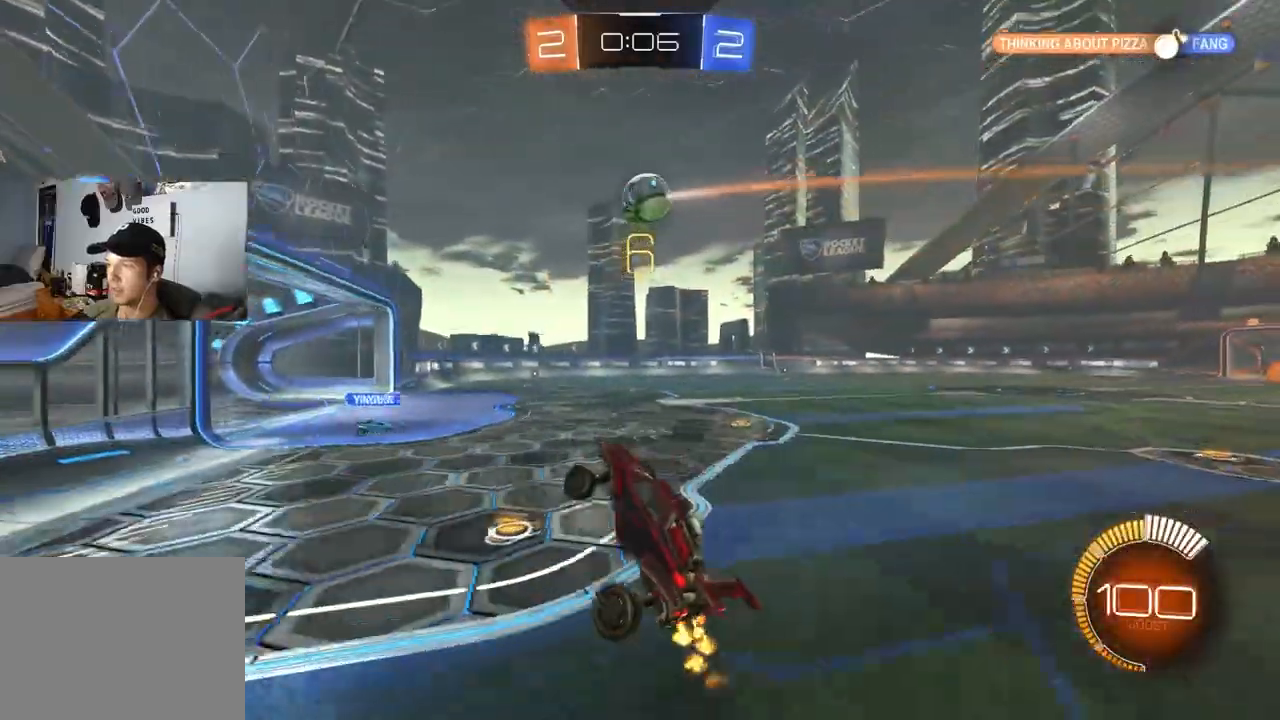
{"buttons": ["CIRCLE", "R2"], "left_stick": "right", "right_stick": "center", "events": [[117, "left_stick", "up"], [167, "CIRCLE", "down"], [200, "CROSS", "down"], [317, "left_stick", "up-right"], [350, "CROSS", "up"], [417, "left_stick", "right"]]}
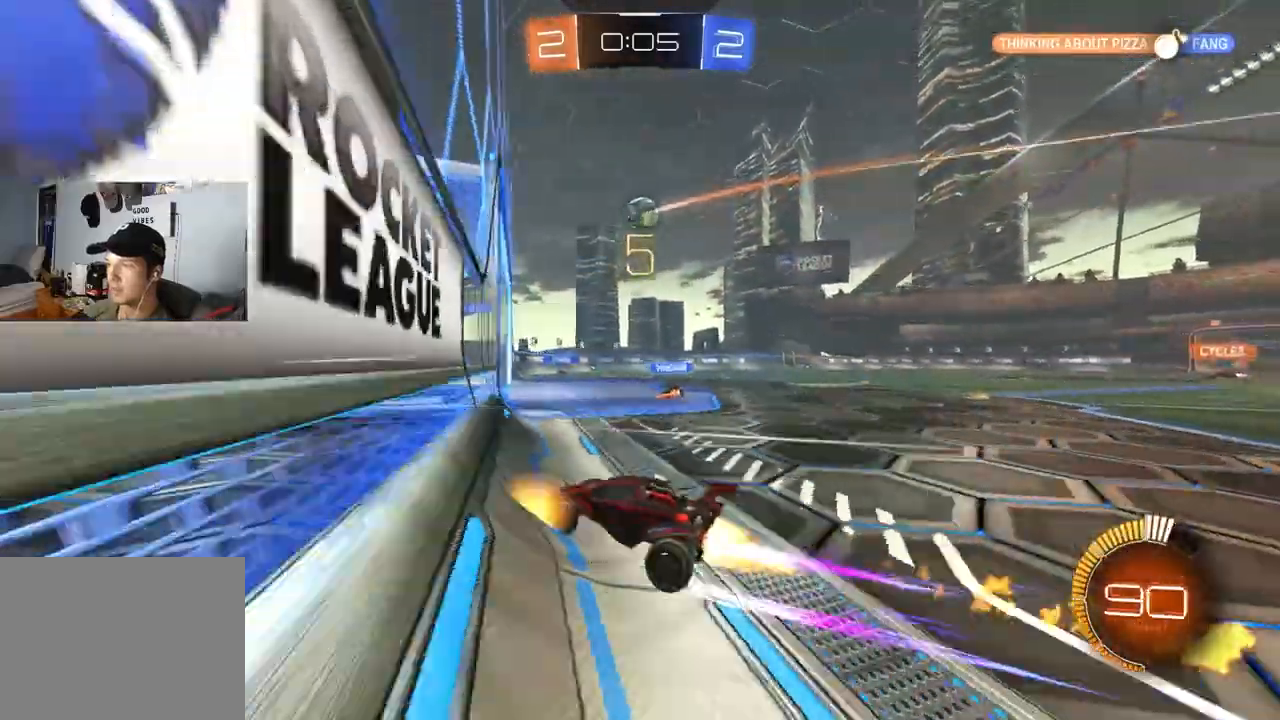
{"buttons": ["CIRCLE", "TRIANGLE", "R1", "R2"], "left_stick": "down", "right_stick": "center", "events": [[100, "CIRCLE", "up"], [233, "CIRCLE", "down"], [250, "CROSS", "down"], [283, "left_stick", "up-right"], [333, "CIRCLE", "up"], [333, "CROSS", "up"], [383, "CIRCLE", "down"], [383, "CROSS", "down"], [400, "L3", "down"], [417, "R1", "down"], [450, "left_stick", "down"], [483, "TRIANGLE", "down"], [500, "CROSS", "up"], [500, "L3", "up"]]}
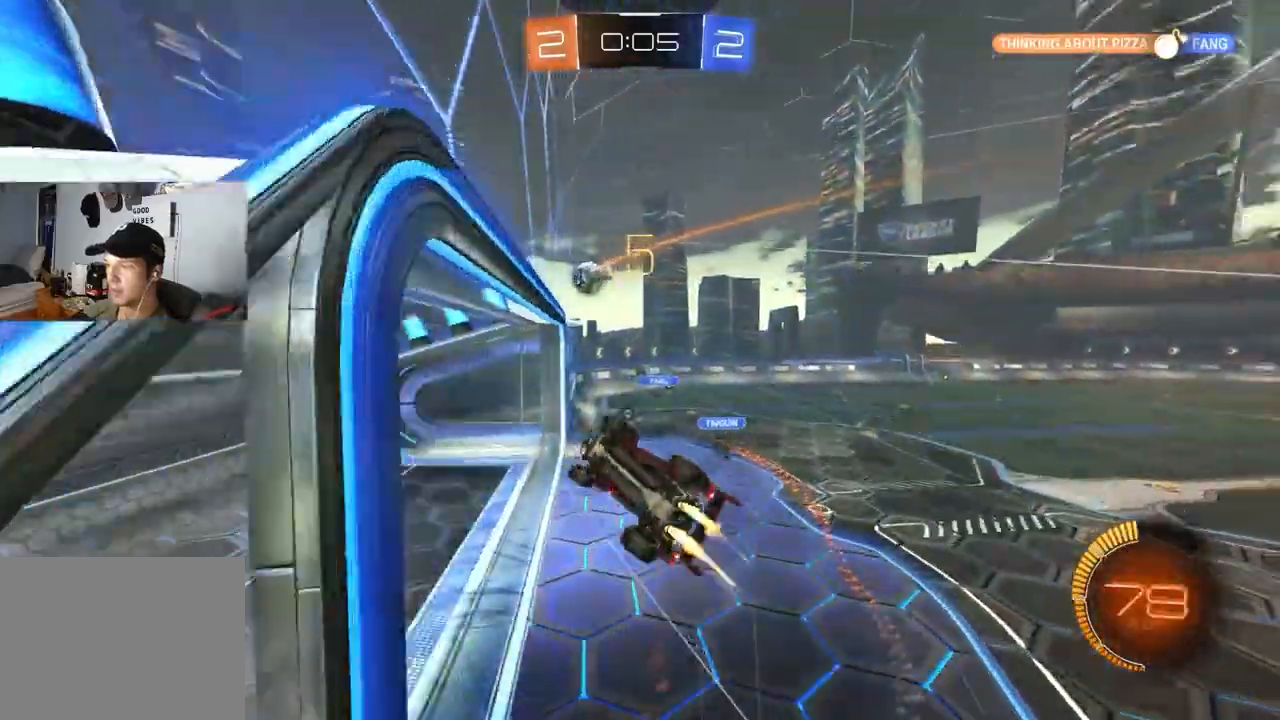
{"buttons": ["R1", "R2"], "left_stick": "center", "right_stick": "center", "events": [[33, "TRIANGLE", "up"], [183, "CIRCLE", "up"], [333, "CIRCLE", "down"], [450, "left_stick", "center"], [500, "CIRCLE", "up"]]}
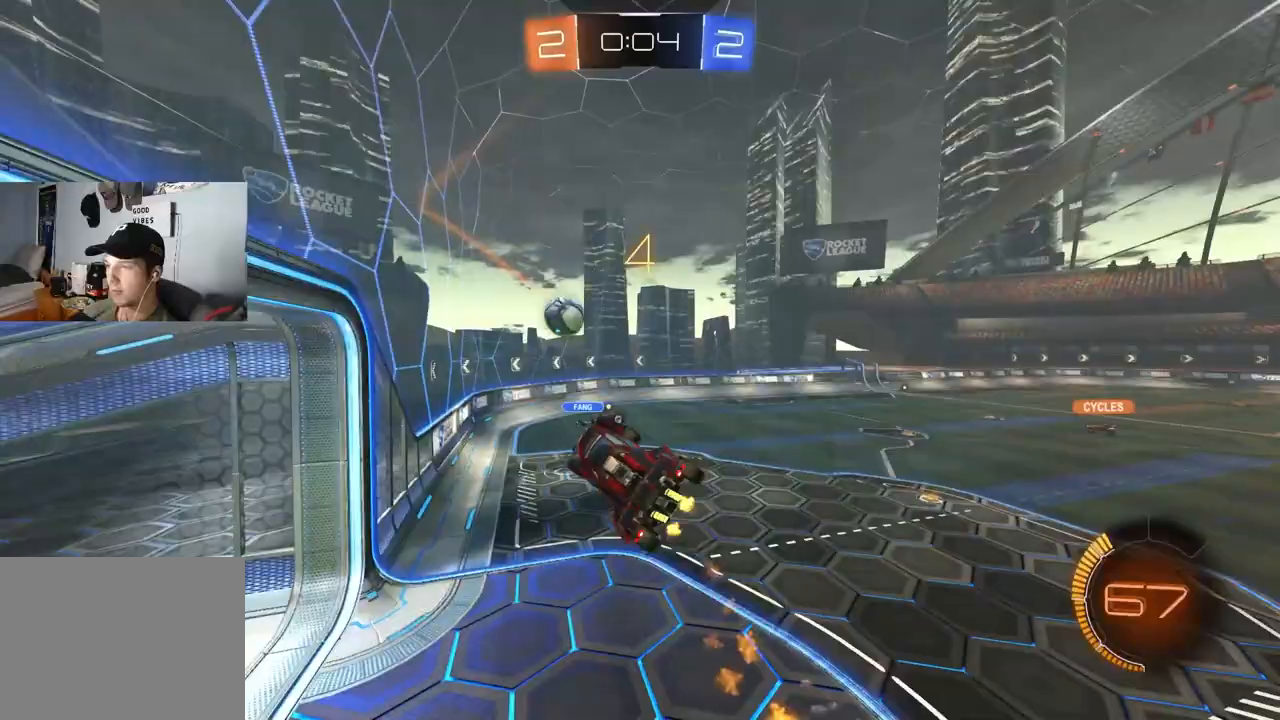
{"buttons": ["R2"], "left_stick": "down", "right_stick": "center", "events": [[50, "left_stick", "down"], [100, "R1", "up"], [283, "CIRCLE", "down"], [383, "CIRCLE", "up"]]}
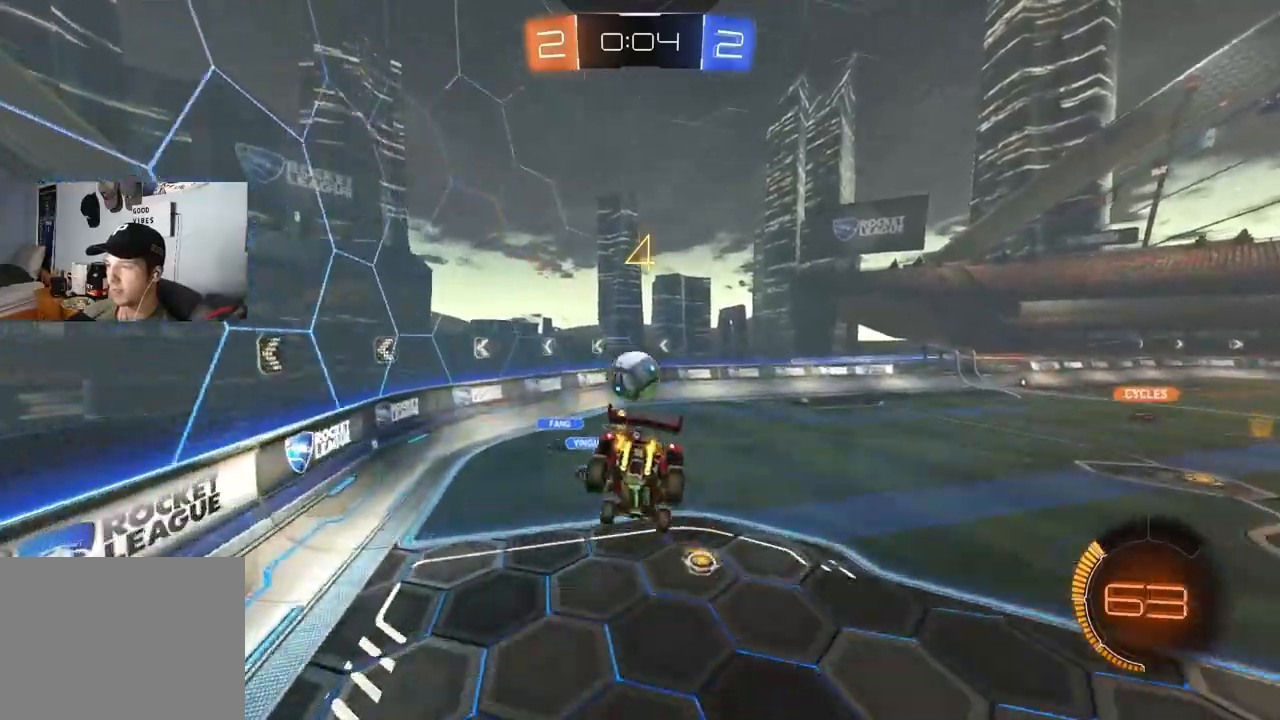
{"buttons": ["CIRCLE", "R2"], "left_stick": "right", "right_stick": "center", "events": [[167, "left_stick", "center"], [317, "L1", "down"], [367, "left_stick", "right"], [400, "L1", "up"], [500, "CIRCLE", "down"]]}
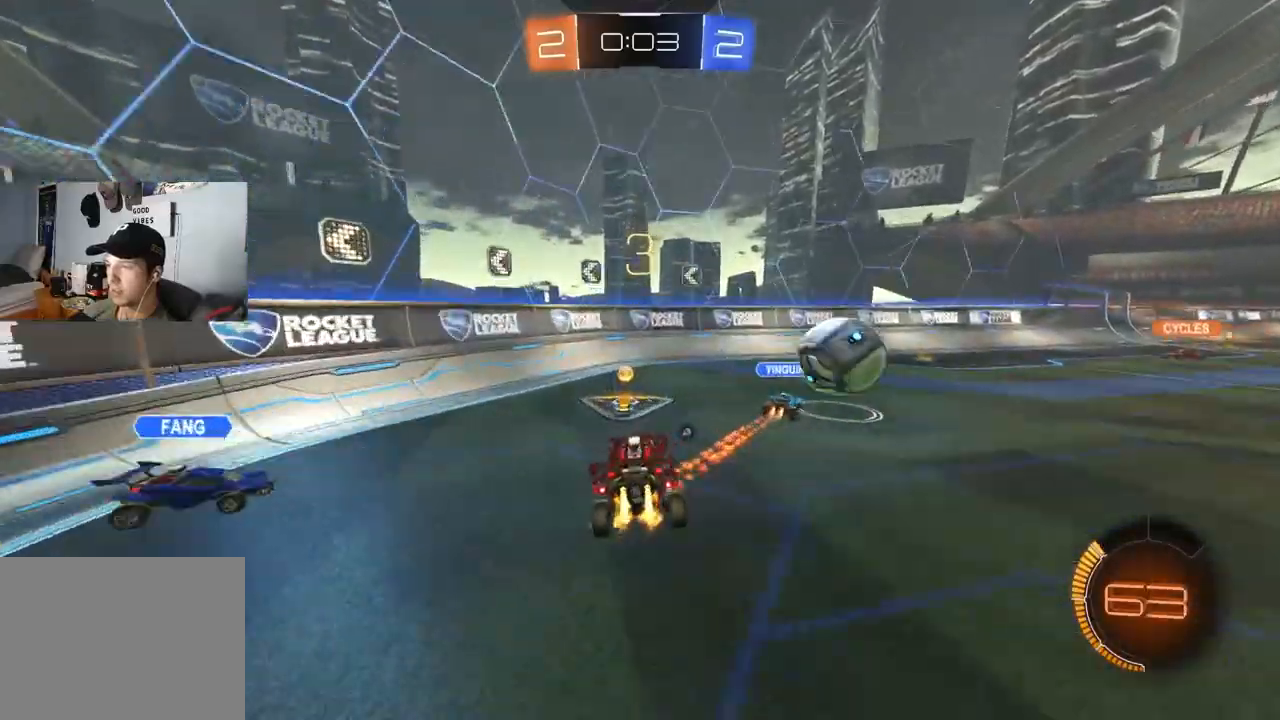
{"buttons": ["CIRCLE", "R2"], "left_stick": "right", "right_stick": "center", "events": [[83, "left_stick", "center"], [167, "left_stick", "right"], [233, "L1", "down"], [317, "L1", "up"]]}
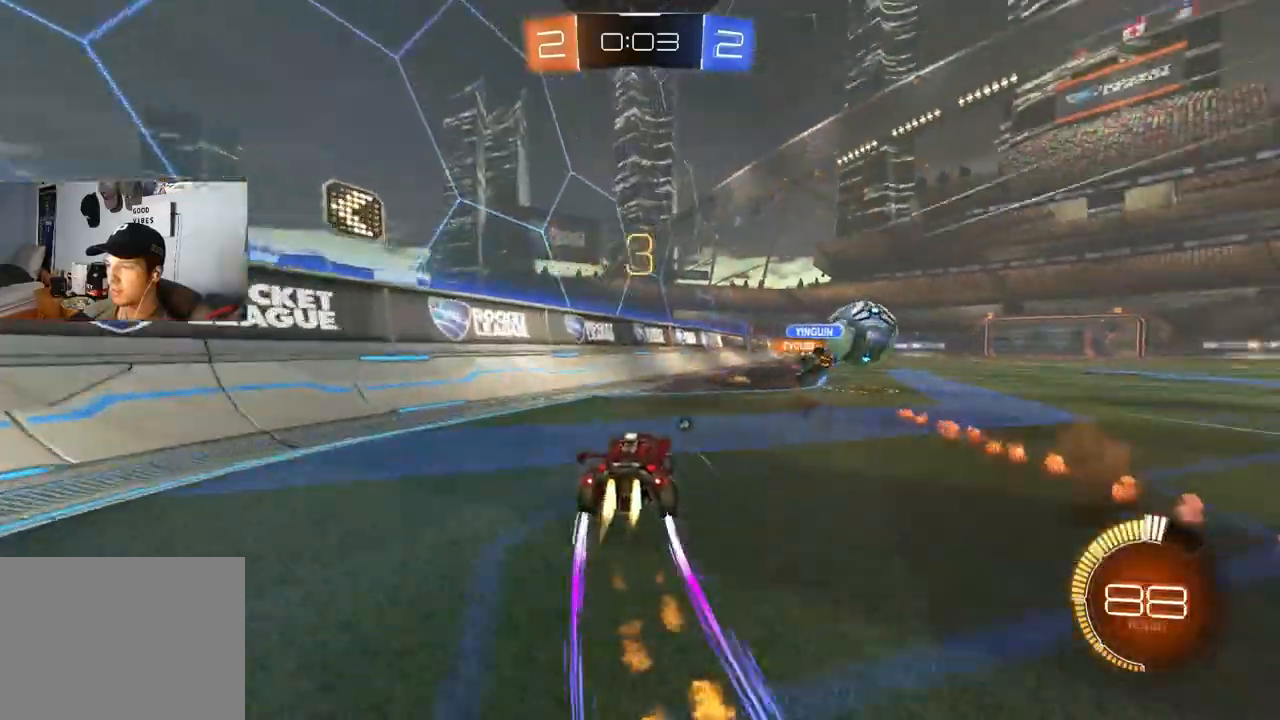
{"buttons": ["CIRCLE", "TRIANGLE", "R2"], "left_stick": "right", "right_stick": "center", "events": [[50, "CIRCLE", "up"], [267, "left_stick", "left"], [367, "left_stick", "center"], [417, "left_stick", "right"], [483, "CIRCLE", "down"], [483, "TRIANGLE", "down"]]}
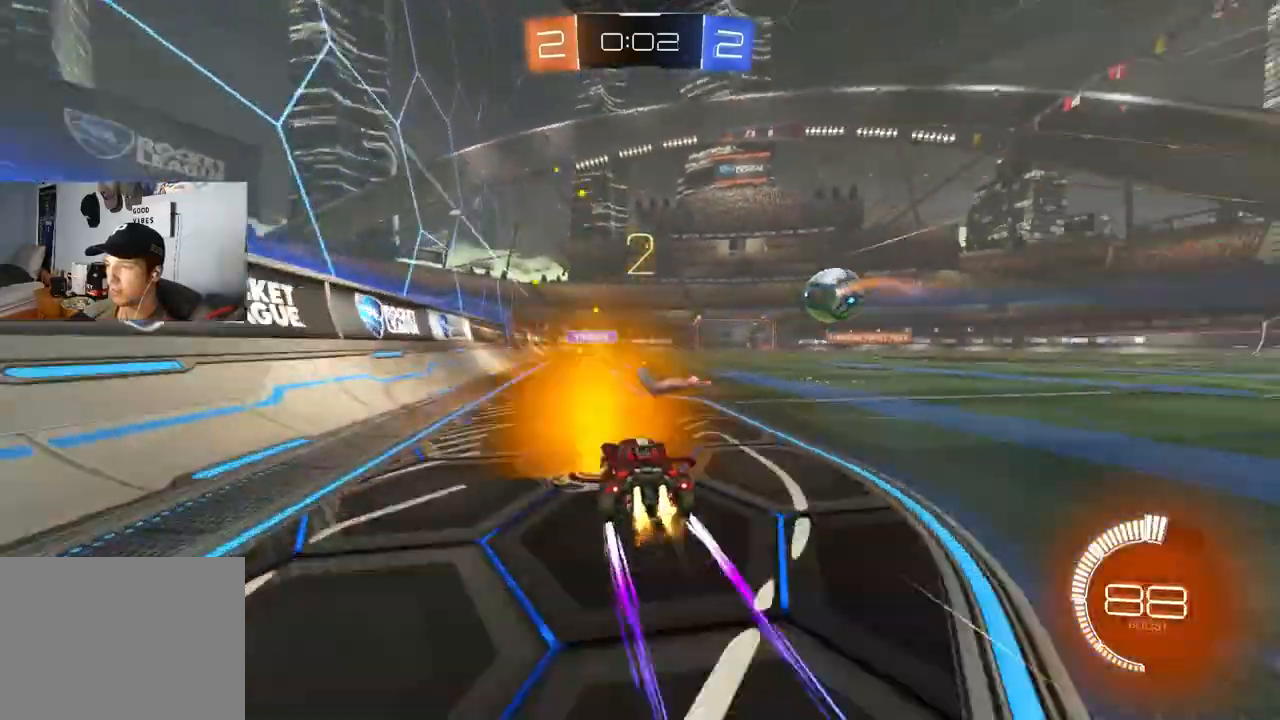
{"buttons": ["R2"], "left_stick": "center", "right_stick": "center", "events": [[33, "left_stick", "center"], [83, "TRIANGLE", "up"], [150, "CIRCLE", "up"], [333, "left_stick", "left"], [467, "left_stick", "center"]]}
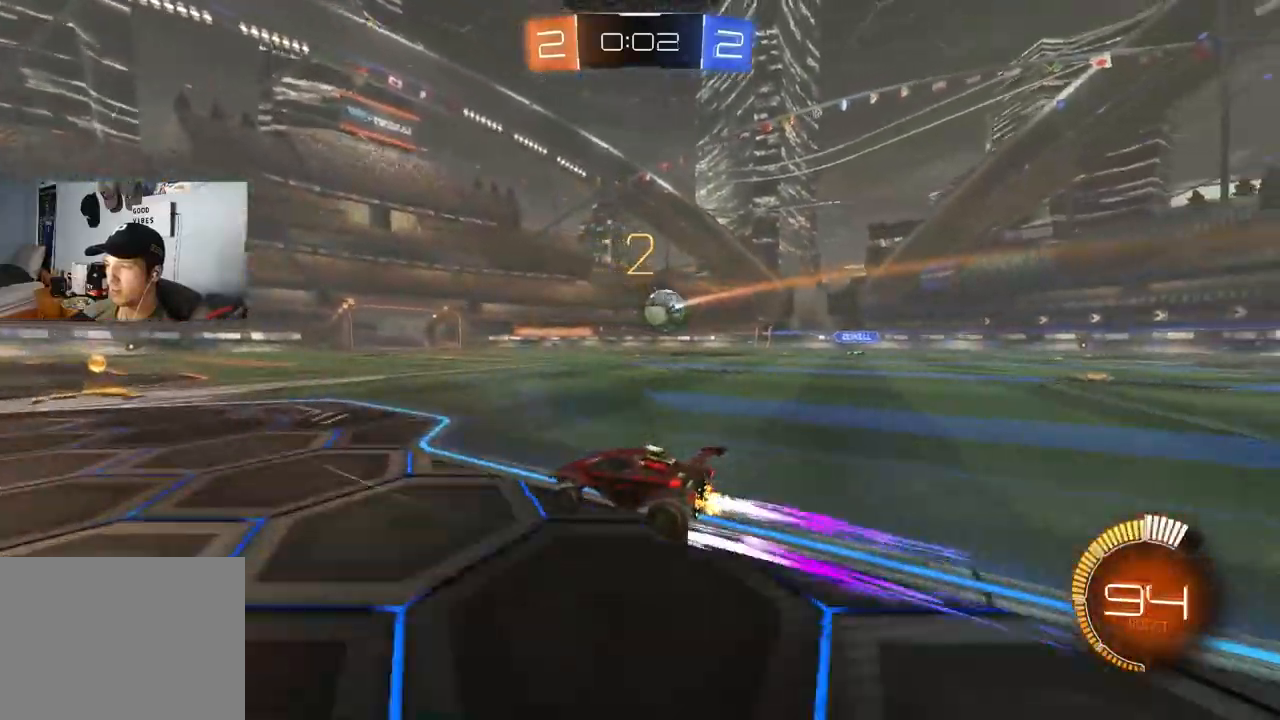
{"buttons": ["CIRCLE", "R2"], "left_stick": "right", "right_stick": "center", "events": [[400, "left_stick", "right"], [500, "CIRCLE", "down"]]}
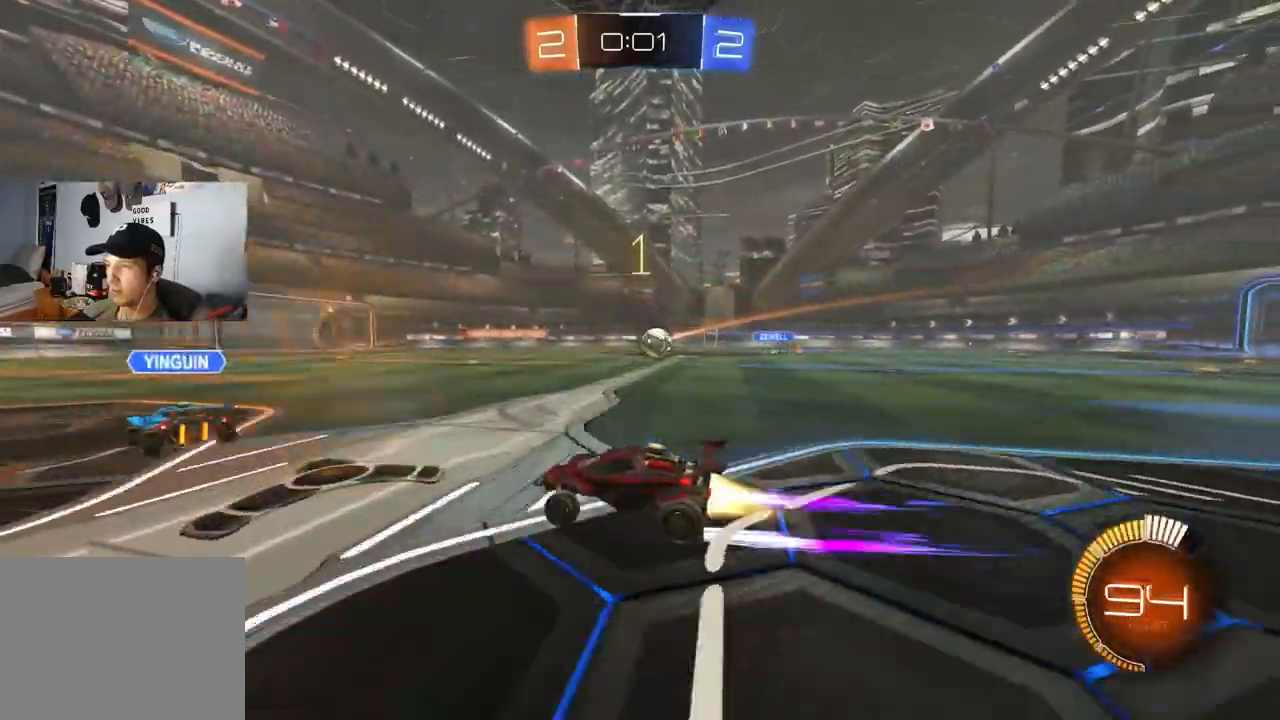
{"buttons": ["R2"], "left_stick": "center", "right_stick": "center", "events": [[33, "left_stick", "center"], [283, "CIRCLE", "up"], [283, "left_stick", "right"], [383, "left_stick", "center"]]}
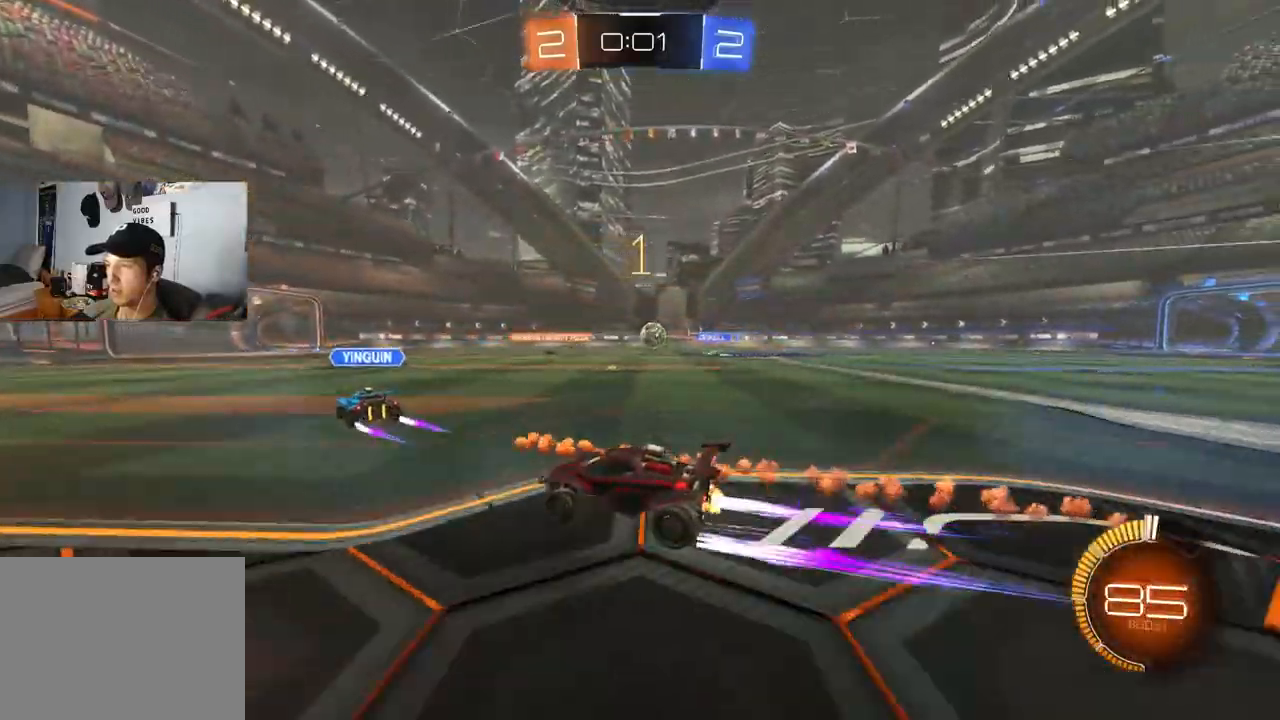
{"buttons": ["R2"], "left_stick": "center", "right_stick": "center", "events": [[33, "left_stick", "right"], [183, "left_stick", "center"]]}
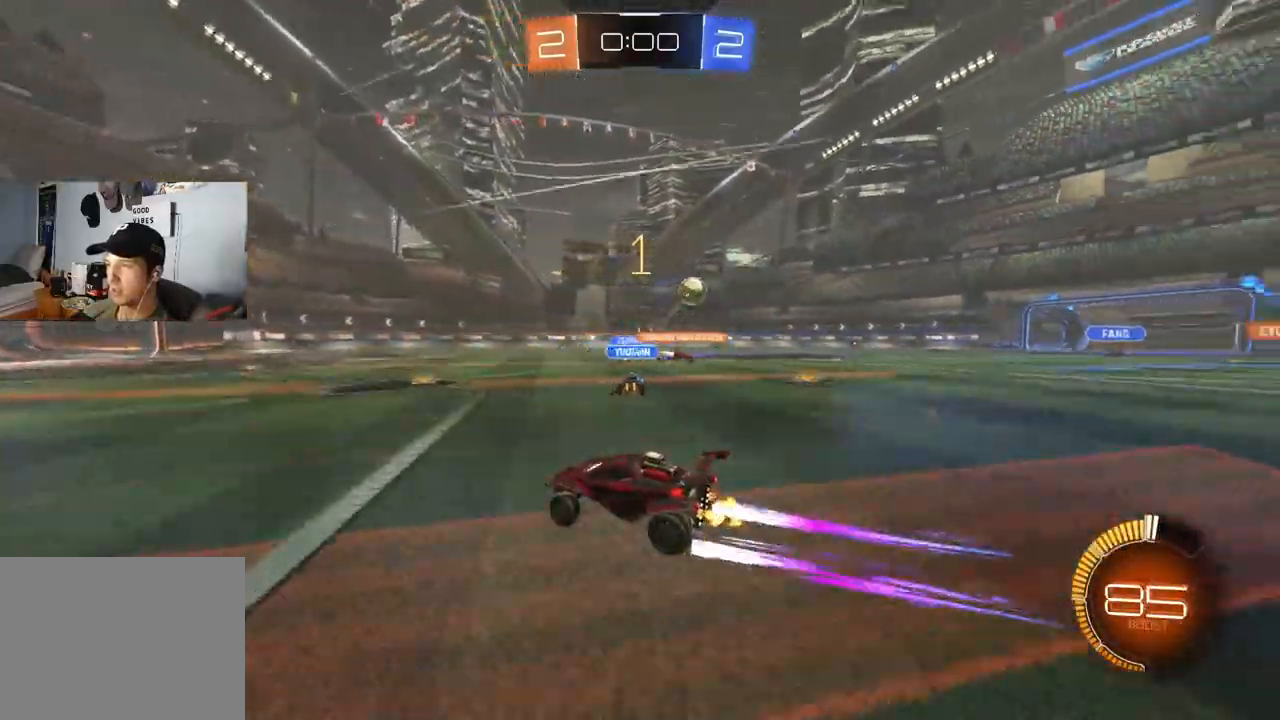
{"buttons": ["CIRCLE", "R2"], "left_stick": "down-right", "right_stick": "center", "events": [[100, "left_stick", "down-right"], [150, "L1", "down"], [283, "L1", "up"], [483, "CIRCLE", "down"]]}
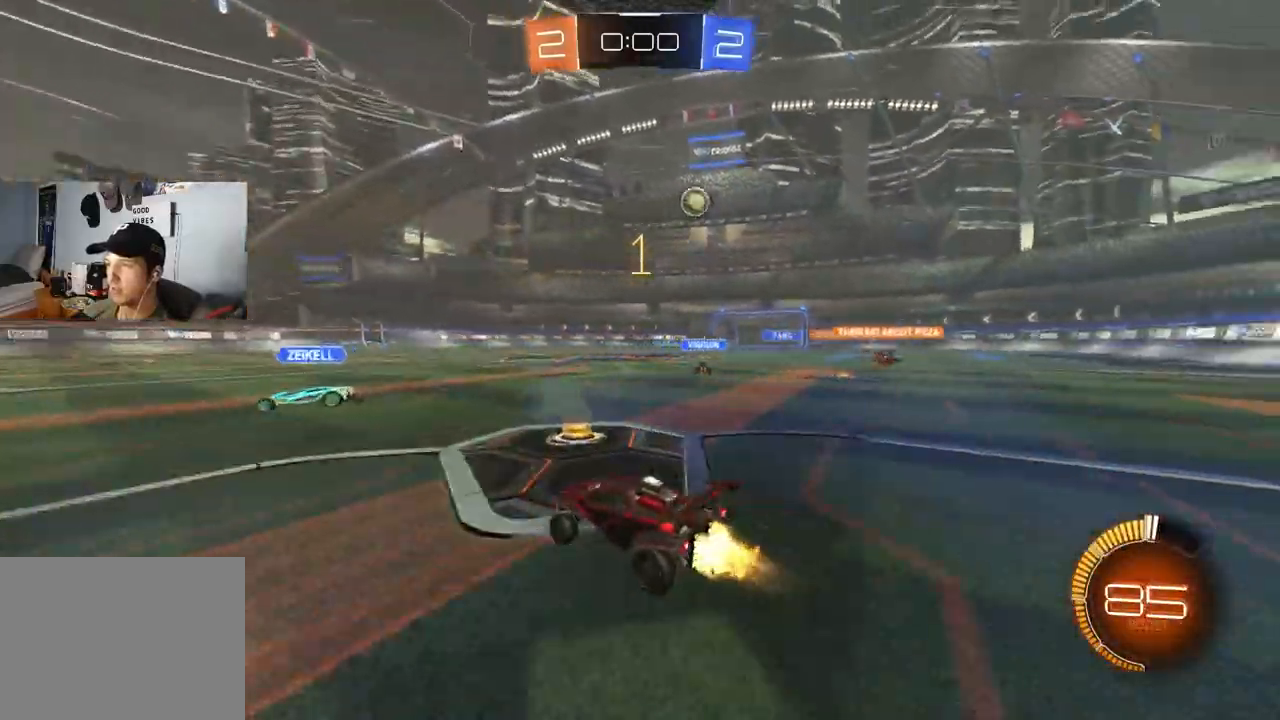
{"buttons": ["L1", "R2"], "left_stick": "down-right", "right_stick": "center", "events": [[350, "CIRCLE", "up"], [433, "L1", "down"]]}
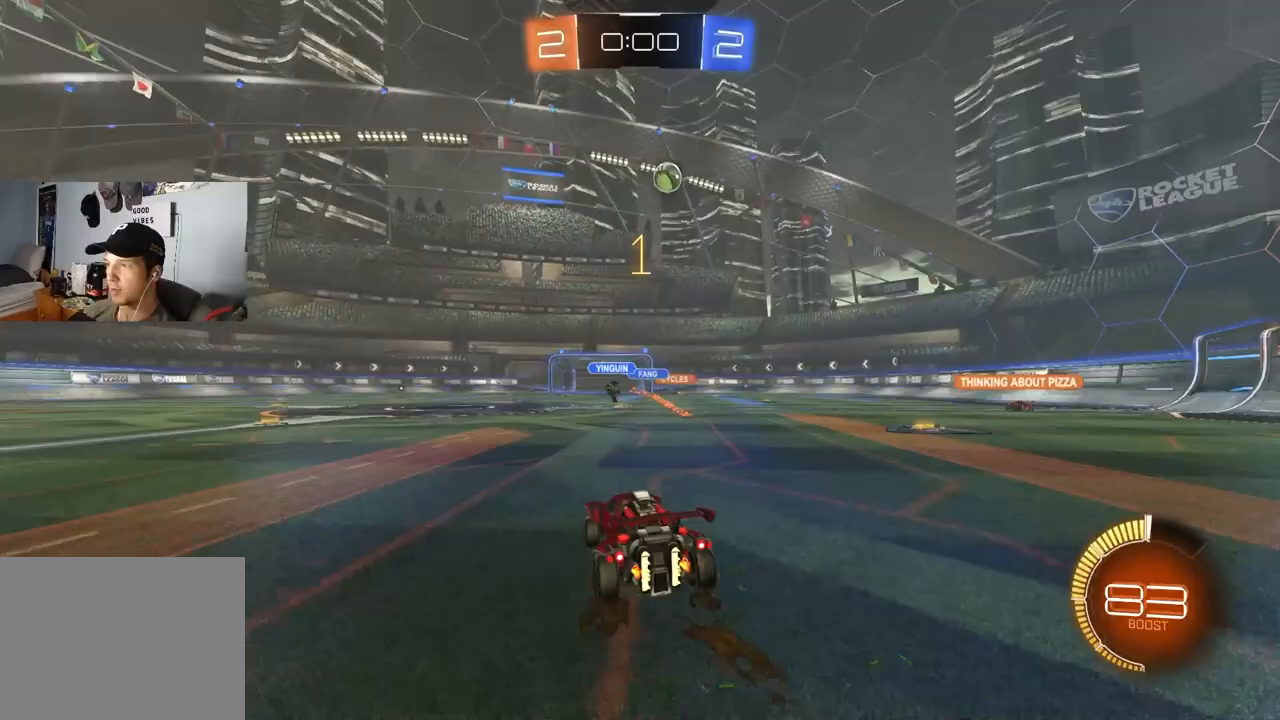
{"buttons": ["CIRCLE", "R2"], "left_stick": "center", "right_stick": "center", "events": [[50, "L1", "up"], [467, "left_stick", "center"], [483, "CIRCLE", "down"]]}
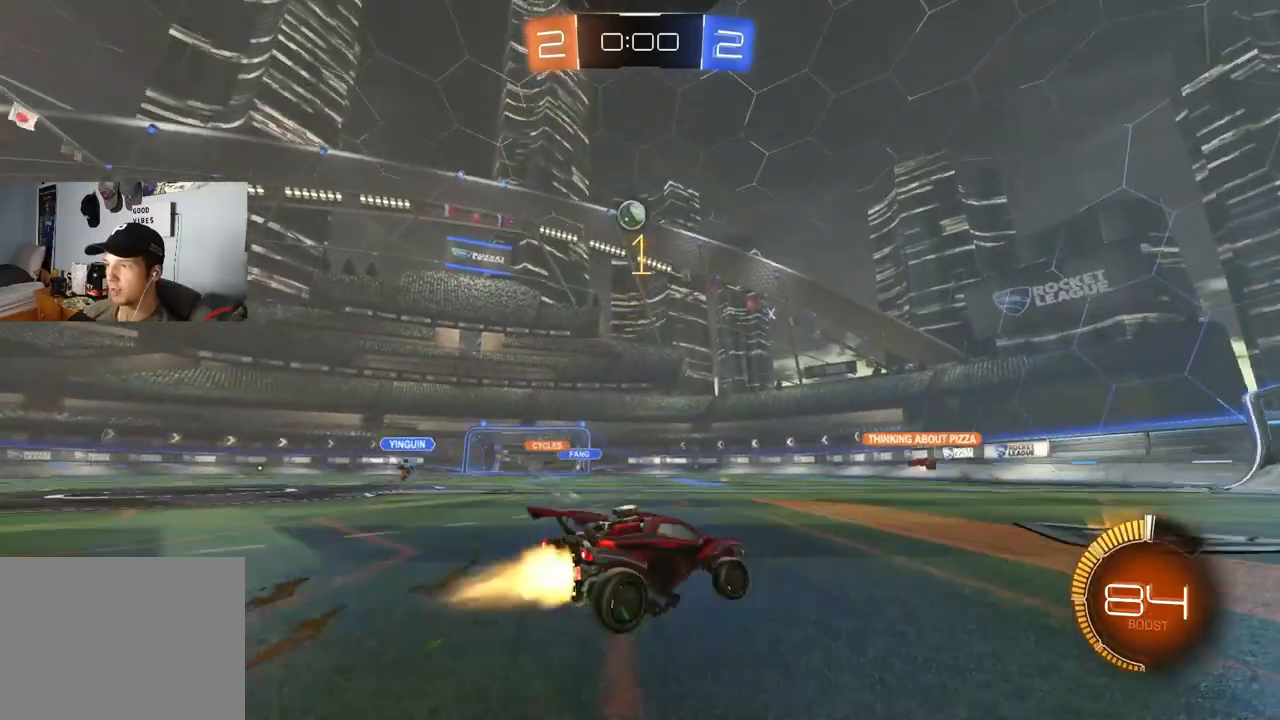
{"buttons": ["CIRCLE", "R2"], "left_stick": "left", "right_stick": "center", "events": [[150, "left_stick", "left"], [217, "CIRCLE", "up"], [233, "L1", "down"], [300, "CIRCLE", "down"], [300, "L1", "up"]]}
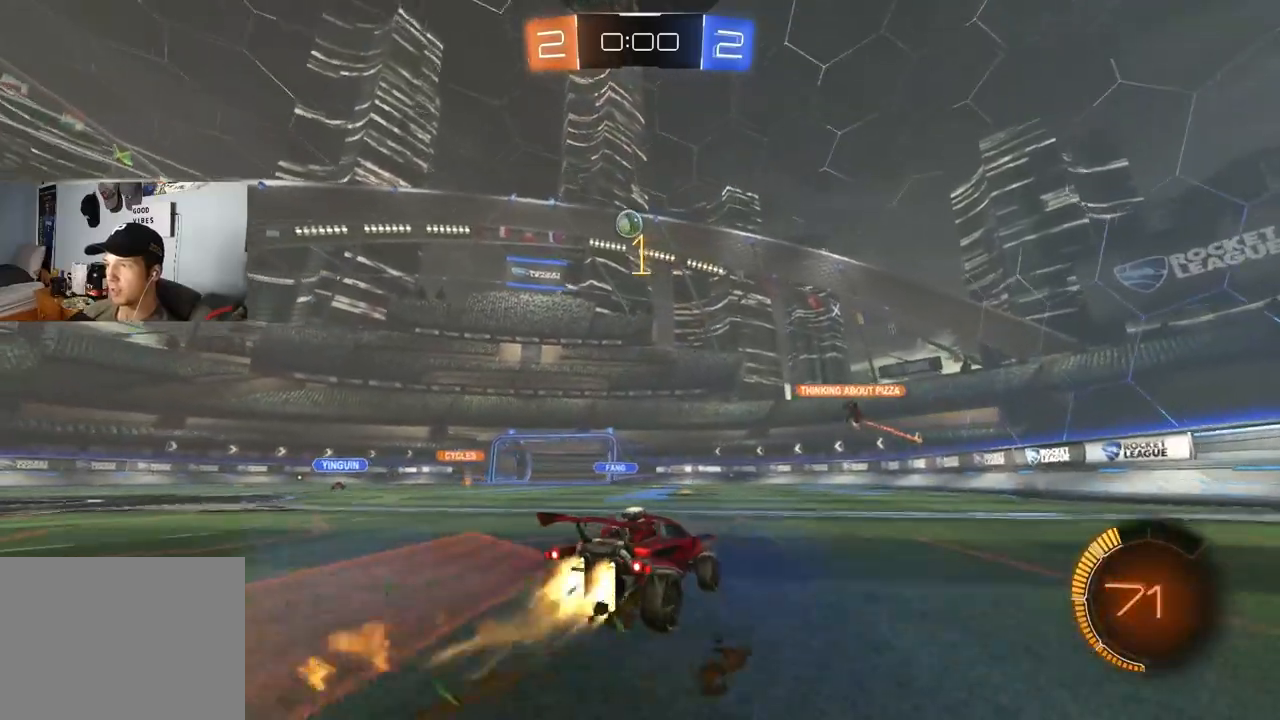
{"buttons": [], "left_stick": "down-right", "right_stick": "center", "events": [[183, "left_stick", "center"], [250, "CIRCLE", "up"], [367, "R2", "up"], [483, "left_stick", "down-right"]]}
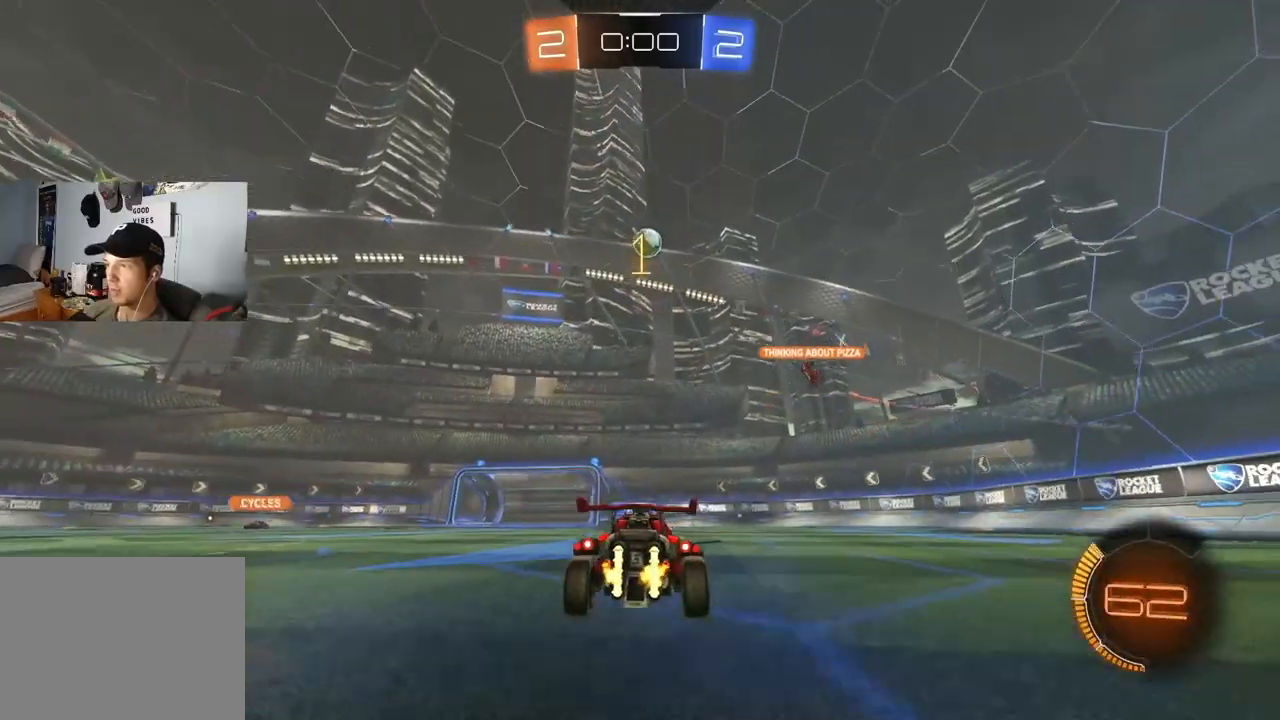
{"buttons": ["L2"], "left_stick": "left", "right_stick": "center", "events": [[67, "left_stick", "center"], [433, "left_stick", "left"], [500, "L2", "down"]]}
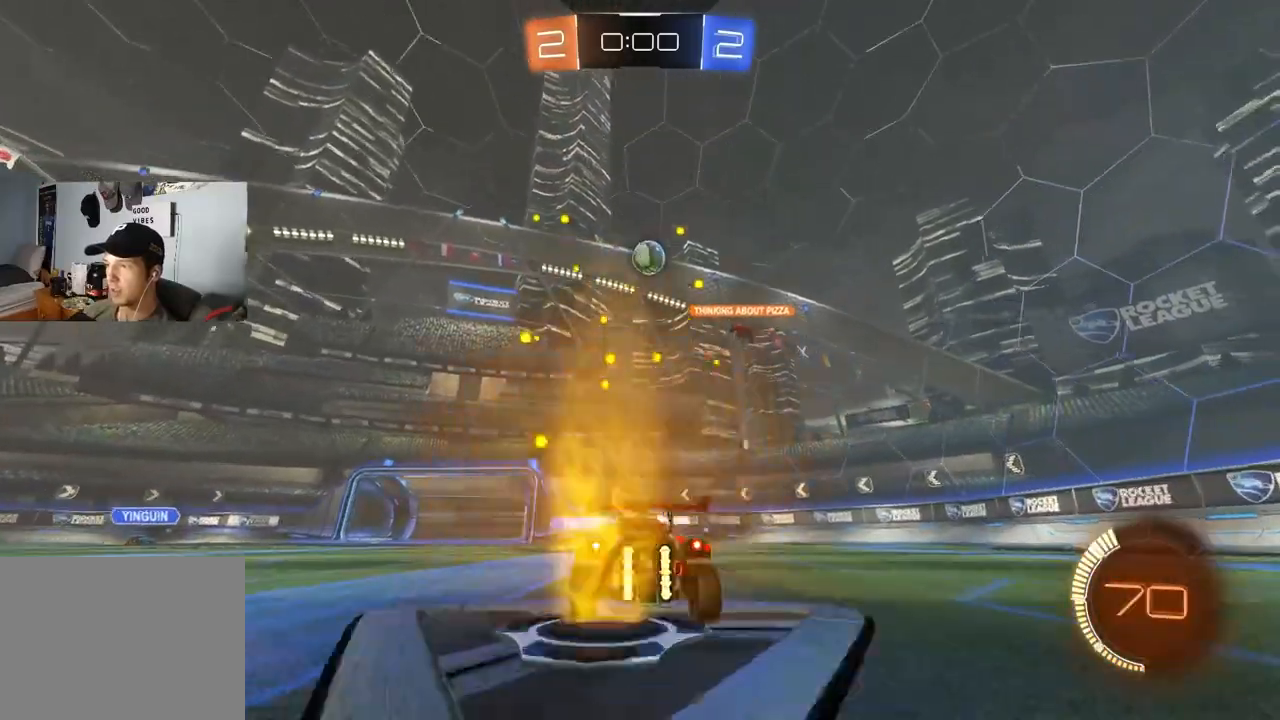
{"buttons": ["R2"], "left_stick": "center", "right_stick": "center", "events": [[67, "left_stick", "center"], [117, "L2", "up"], [283, "R2", "down"]]}
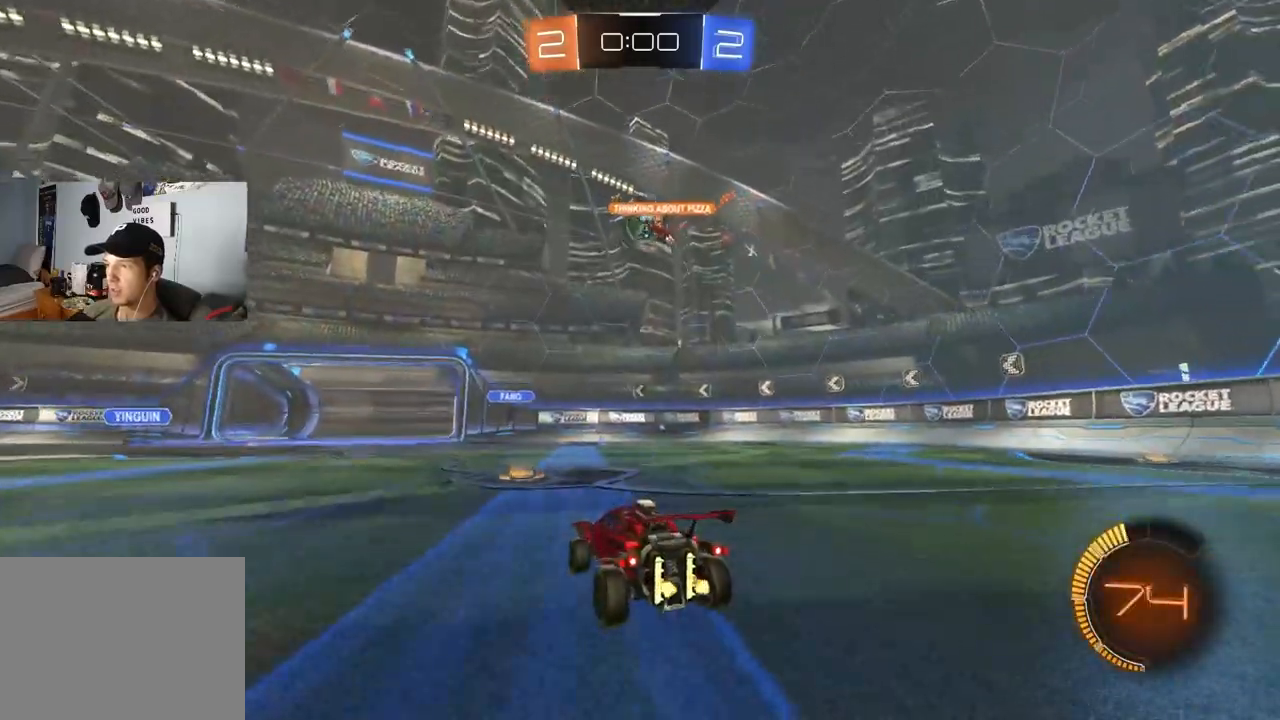
{"buttons": ["L2"], "left_stick": "center", "right_stick": "center", "events": [[317, "R2", "up"], [350, "left_stick", "down-right"], [383, "L2", "down"], [417, "left_stick", "center"]]}
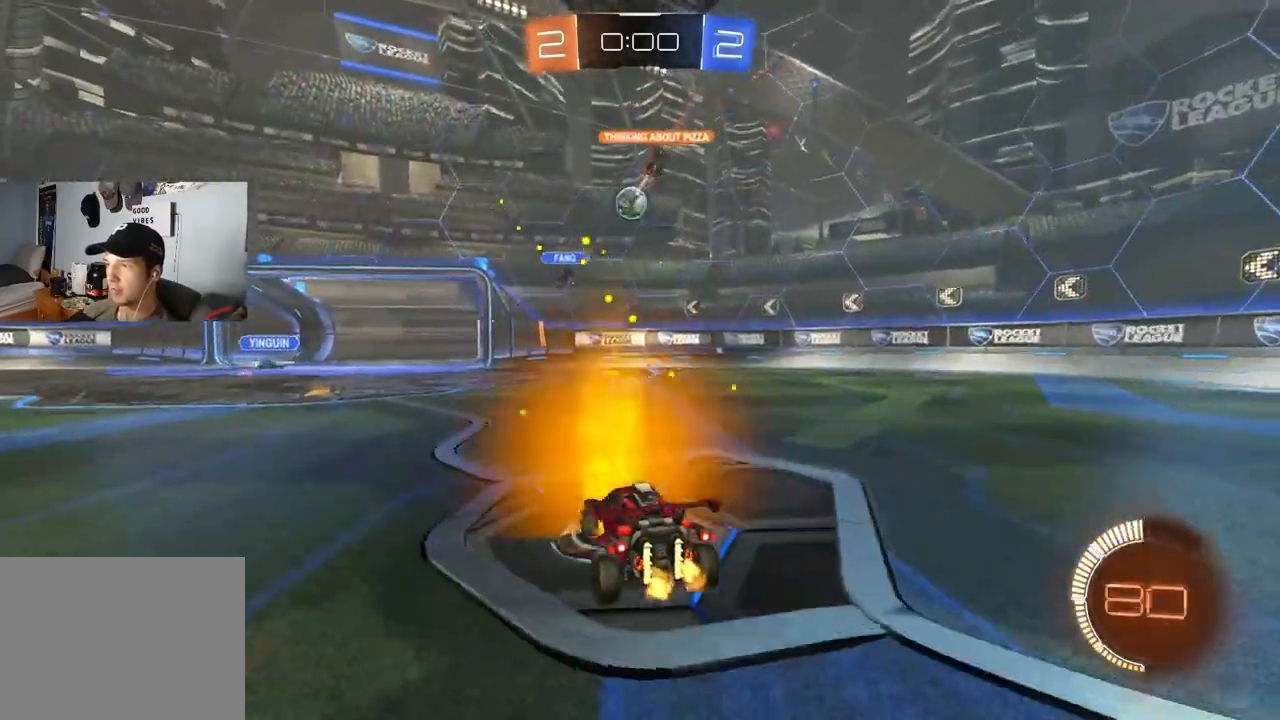
{"buttons": ["R2"], "left_stick": "down-right", "right_stick": "center", "events": [[17, "L2", "up"], [33, "left_stick", "down-right"], [267, "R2", "down"]]}
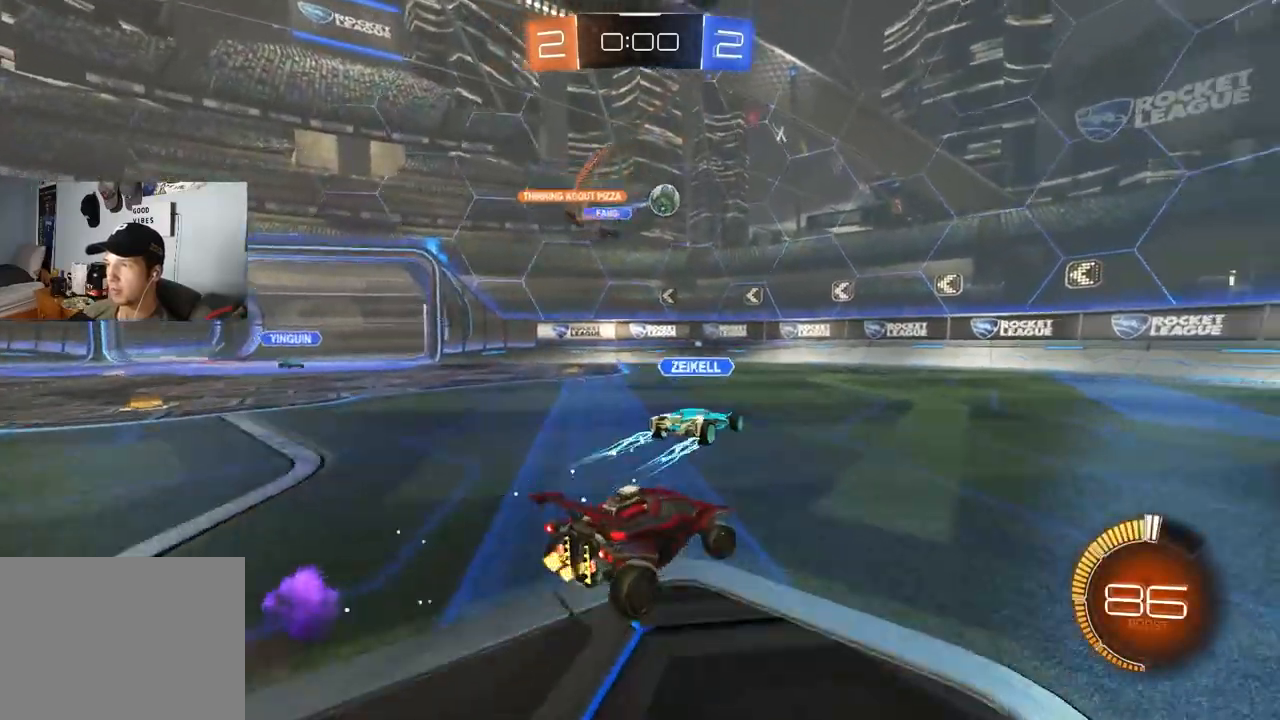
{"buttons": ["R2"], "left_stick": "down-left", "right_stick": "center", "events": [[17, "CIRCLE", "down"], [333, "left_stick", "down-left"], [350, "CIRCLE", "up"]]}
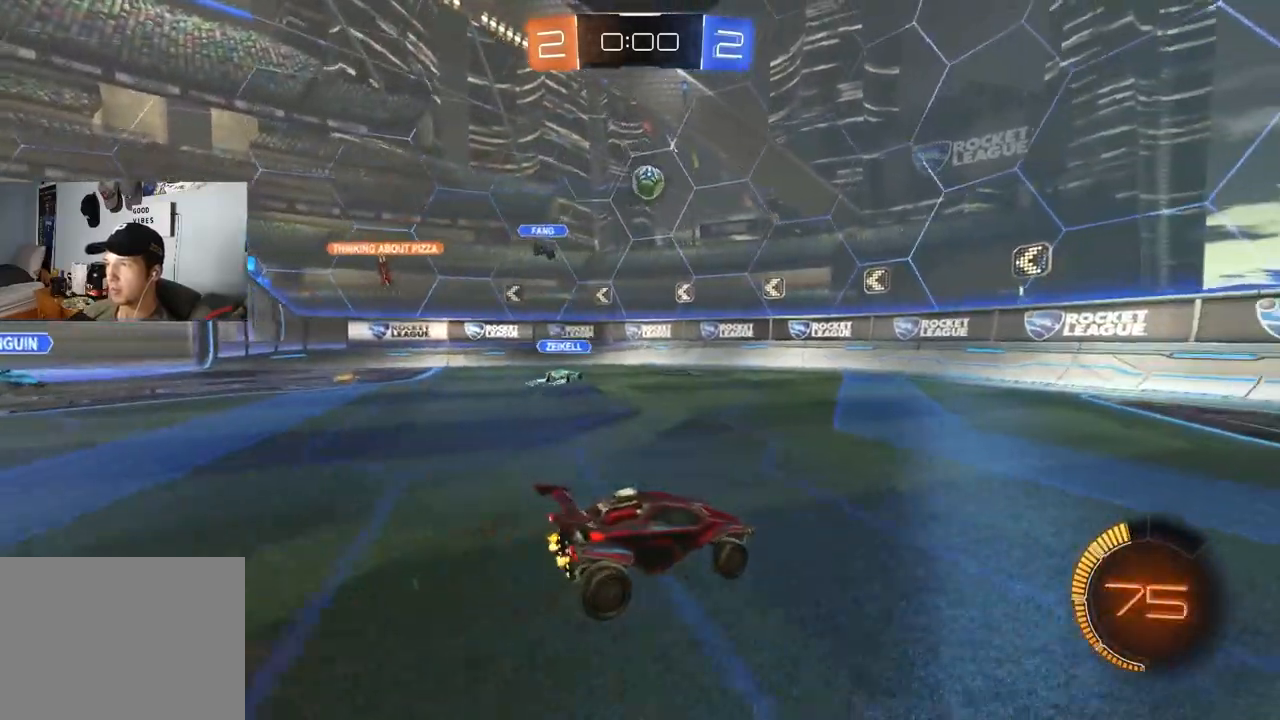
{"buttons": ["R2"], "left_stick": "center", "right_stick": "center", "events": [[200, "left_stick", "center"], [267, "CROSS", "down"], [267, "left_stick", "down-left"], [467, "CROSS", "up"], [483, "left_stick", "center"]]}